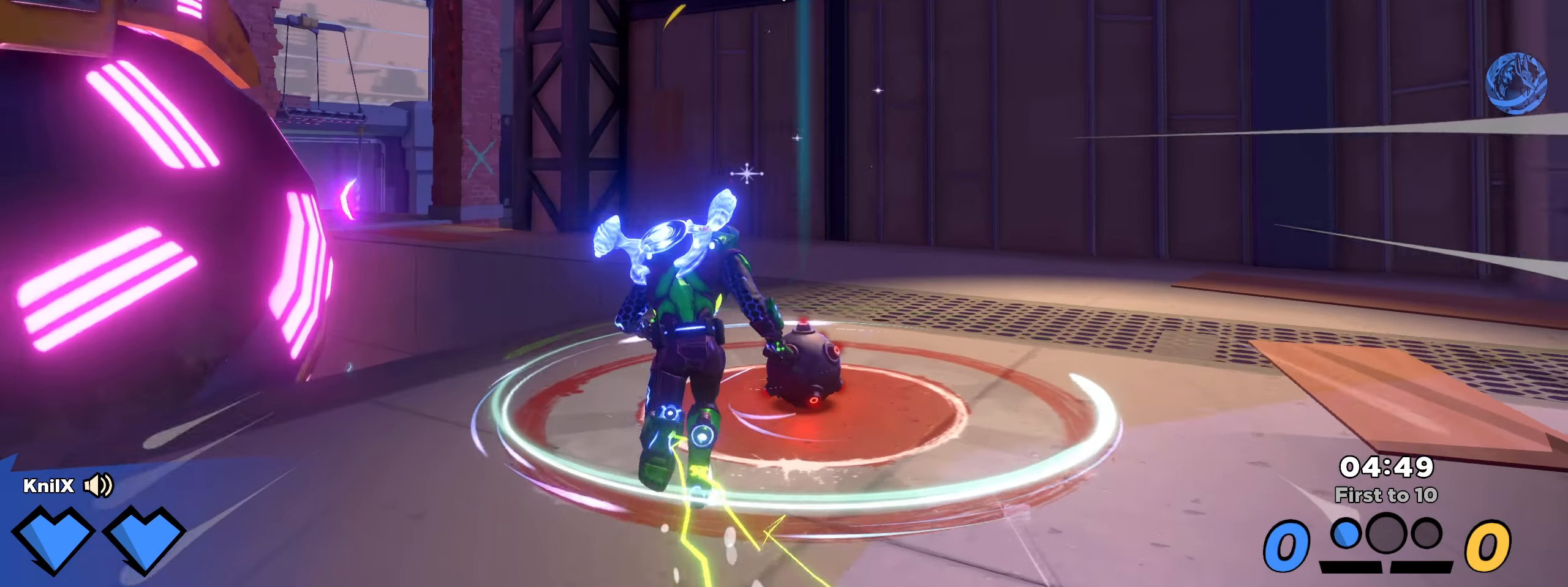
Gameplay with keyboard and mouse; each line is a JSON object with the keys and mouse buttons held at the frame after it. "events" lists presses ("down") and releases ("up") of "a", "alt", "ctrl", "d", "e", "f", "q", "r", "s", "shift", "space", "w", "mouse_left", "mouse_wheel", "mouse_right", "mouse_mb4" and "mouse_mb5" between this image and that frame as [ms after this image, input, new state], when the widget could be followed in between. "mouse_left", "mouse_wheel", "mouse_right", "mouse_mb4", "mouse_mb5" = the "left", "wheel", "right", "mb4", "mb5" buttons of the "mouse" list. No other keys are recorded. "wheel" means that the mouse wheel is clicked or scrolled. Mouse movement is not recorded.
{"keys": ["d", "shift", "w"], "mouse": [], "events": [[492, "d", "down"]]}
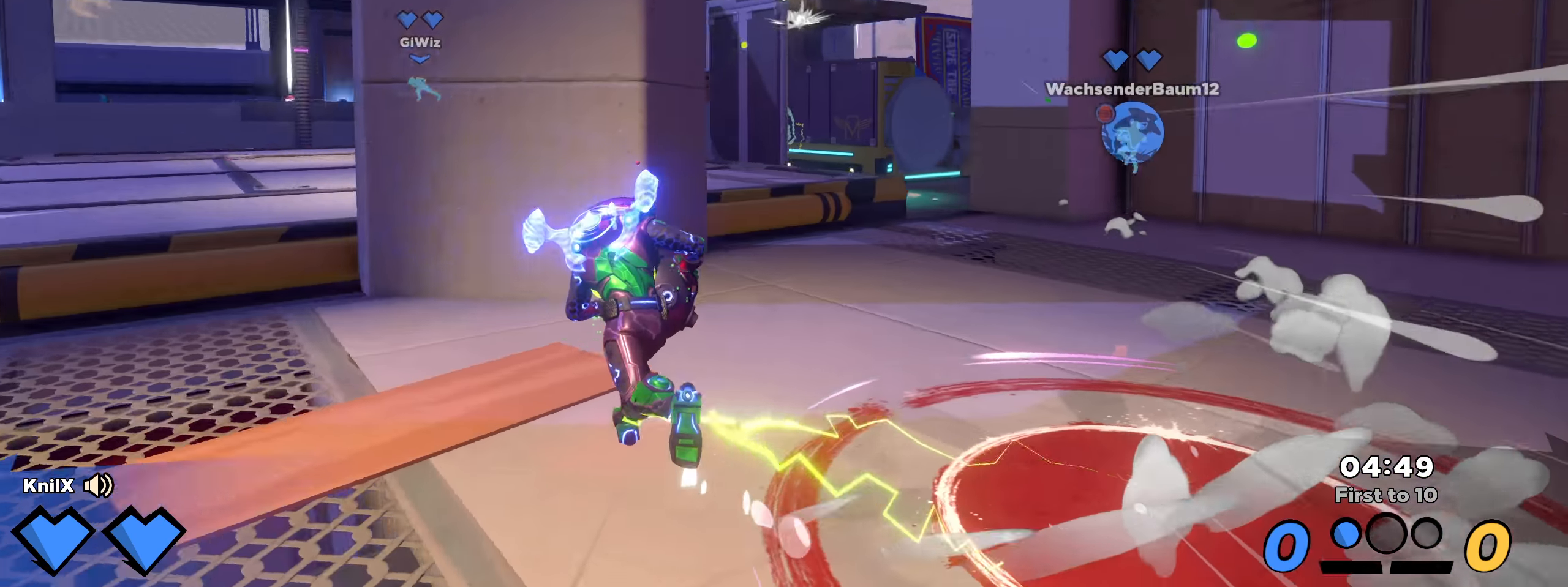
{"keys": ["shift", "w"], "mouse": [], "events": [[192, "d", "up"]]}
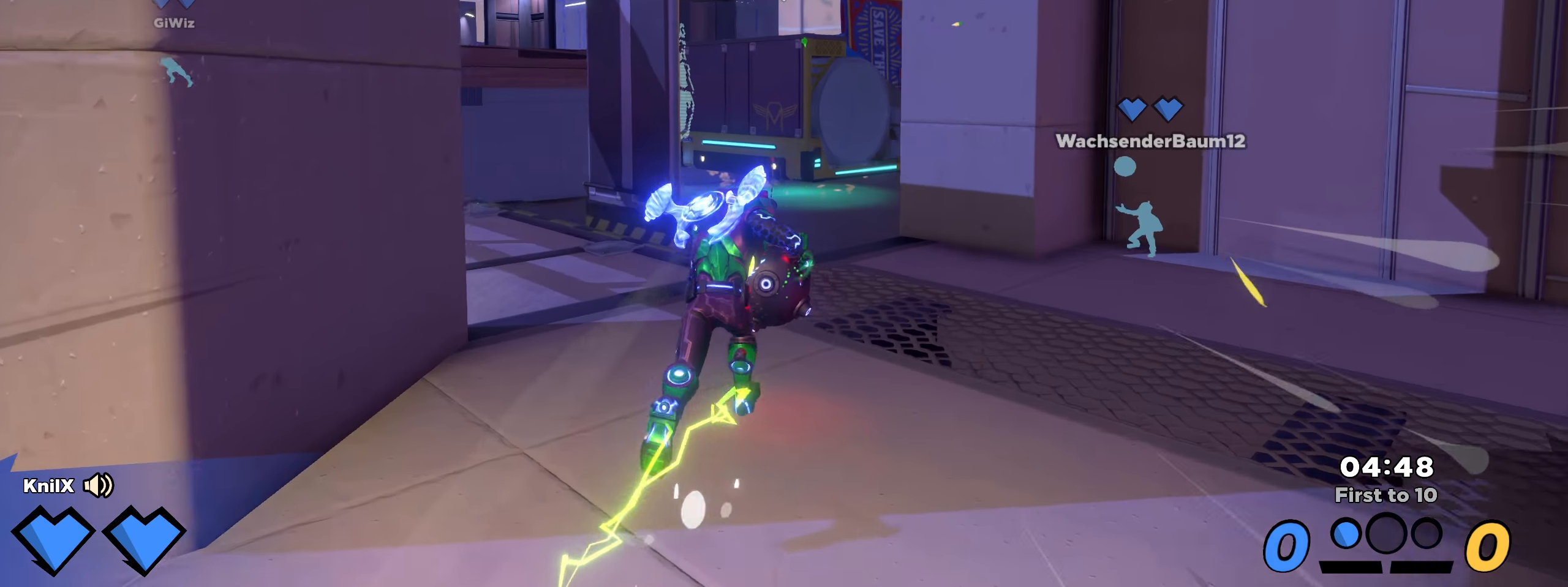
{"keys": ["shift", "w"], "mouse": [], "events": [[334, "space", "down"], [500, "space", "up"]]}
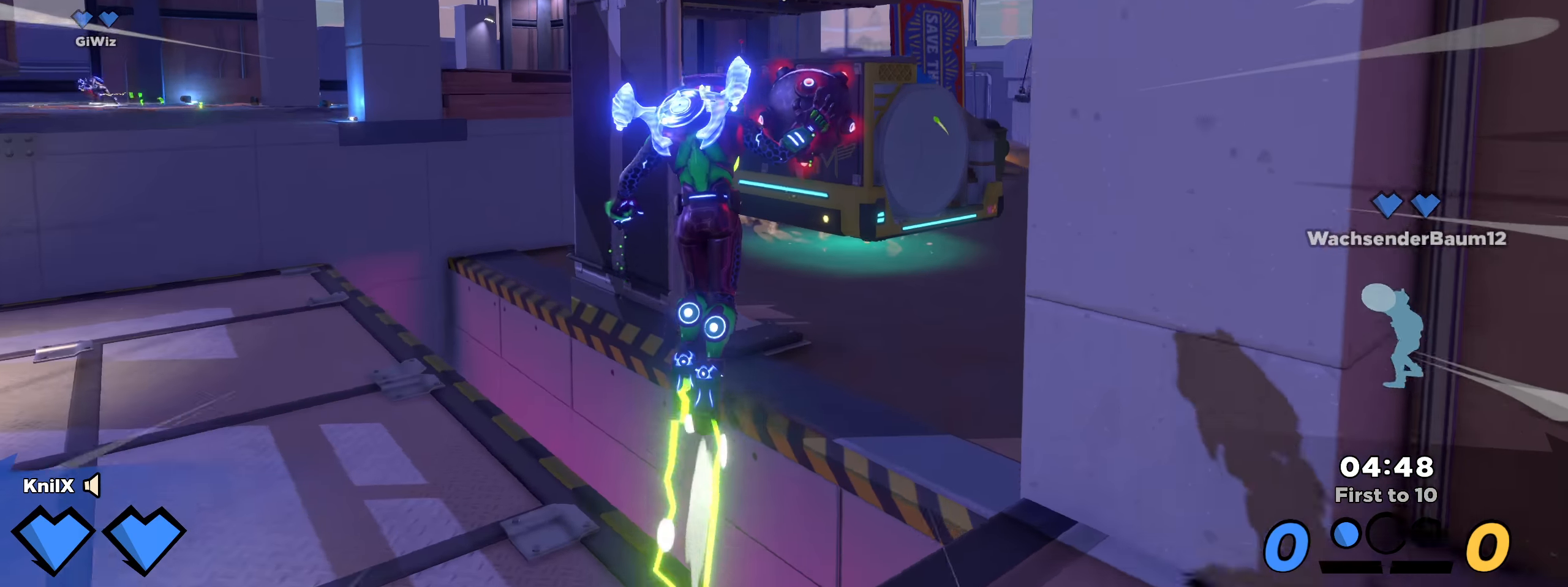
{"keys": ["d", "shift", "w"], "mouse": [], "events": [[9, "mouse_left", "down"], [67, "q", "down"], [84, "shift", "up"], [100, "a", "down"], [167, "q", "up"], [175, "mouse_left", "up"], [334, "shift", "down"], [384, "a", "up"], [425, "d", "down"]]}
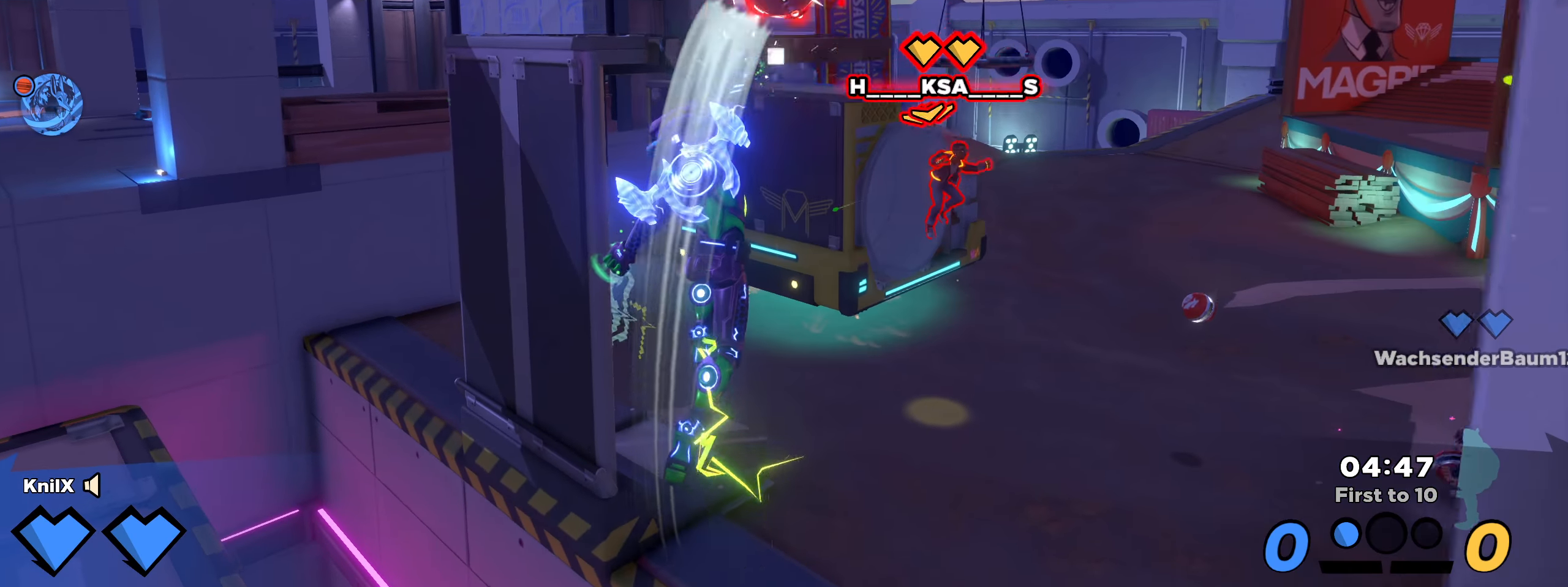
{"keys": ["a", "q", "s", "shift"], "mouse": [], "events": [[17, "q", "down"], [67, "space", "down"], [150, "q", "up"], [217, "space", "up"], [225, "q", "down"], [234, "d", "up"], [234, "w", "up"], [275, "a", "down"], [275, "s", "down"], [350, "q", "up"], [384, "q", "down"]]}
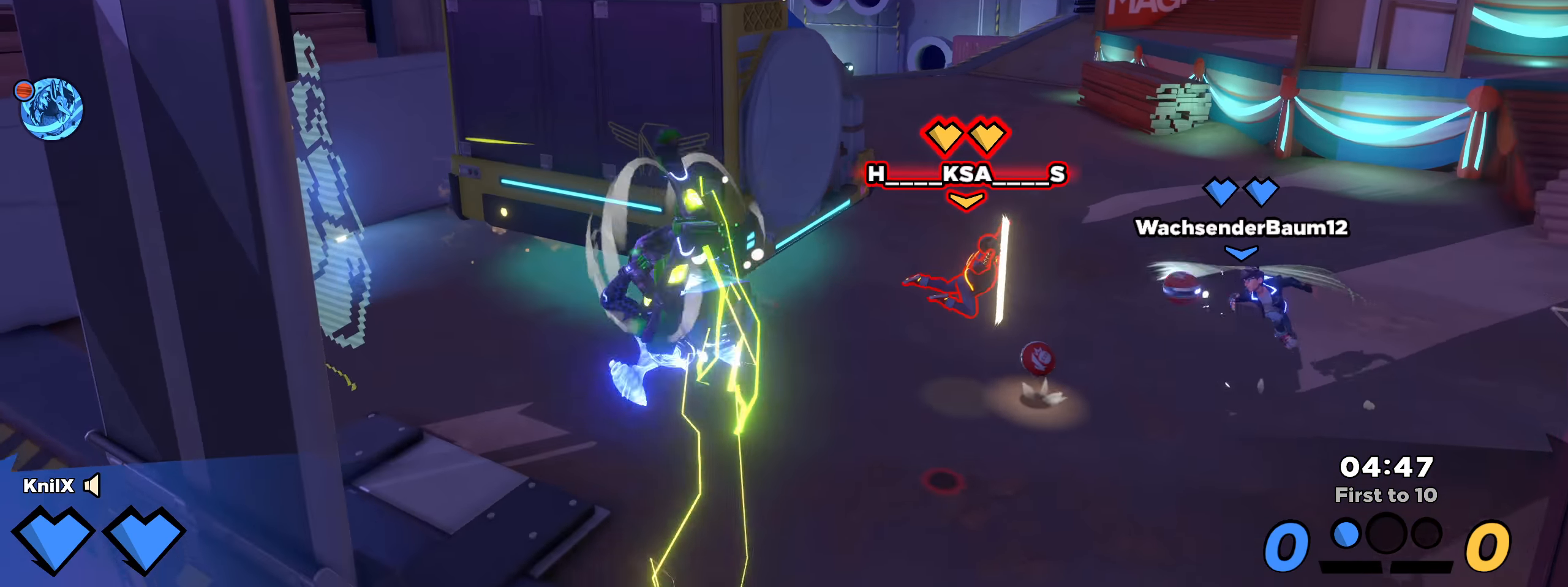
{"keys": ["d", "q", "shift", "w"], "mouse": [], "events": [[9, "q", "up"], [42, "a", "up"], [50, "q", "down"], [159, "d", "down"], [175, "s", "up"], [209, "w", "down"], [334, "q", "up"], [409, "q", "down"]]}
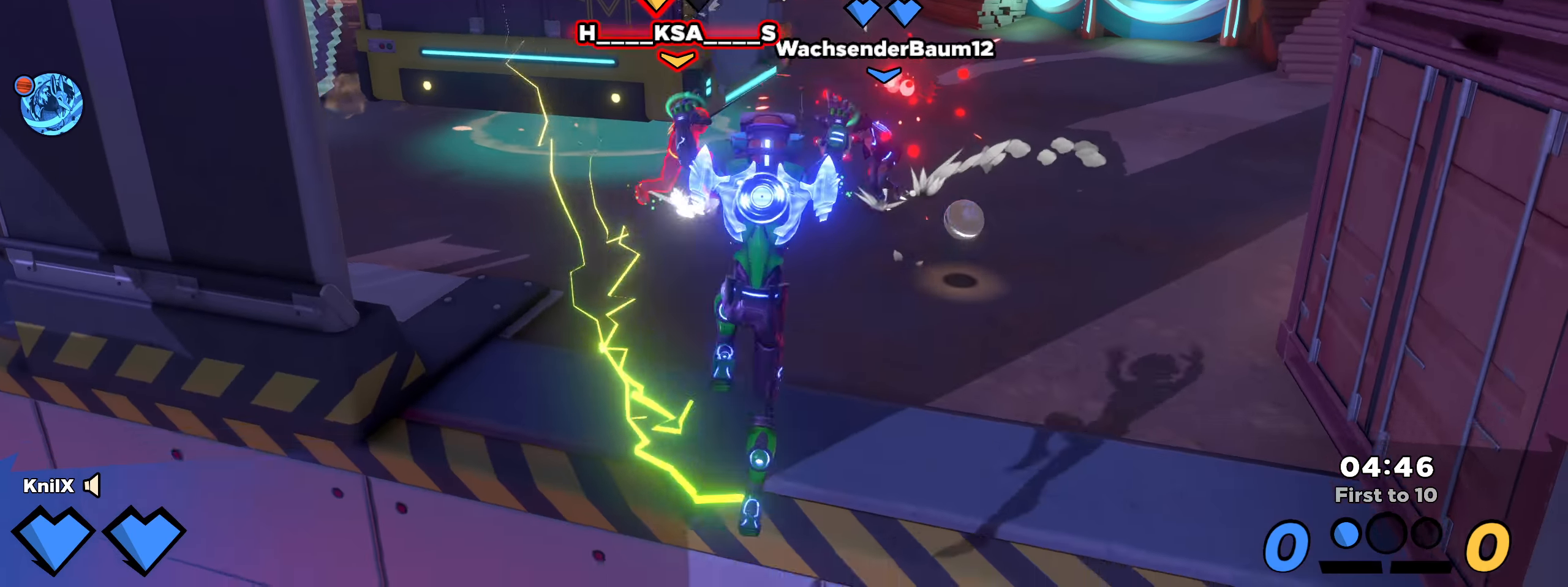
{"keys": ["d", "shift", "w"], "mouse": [], "events": [[25, "q", "up"], [50, "q", "down"], [142, "d", "up"], [209, "q", "up"], [259, "d", "down"], [325, "w", "up"], [442, "w", "down"]]}
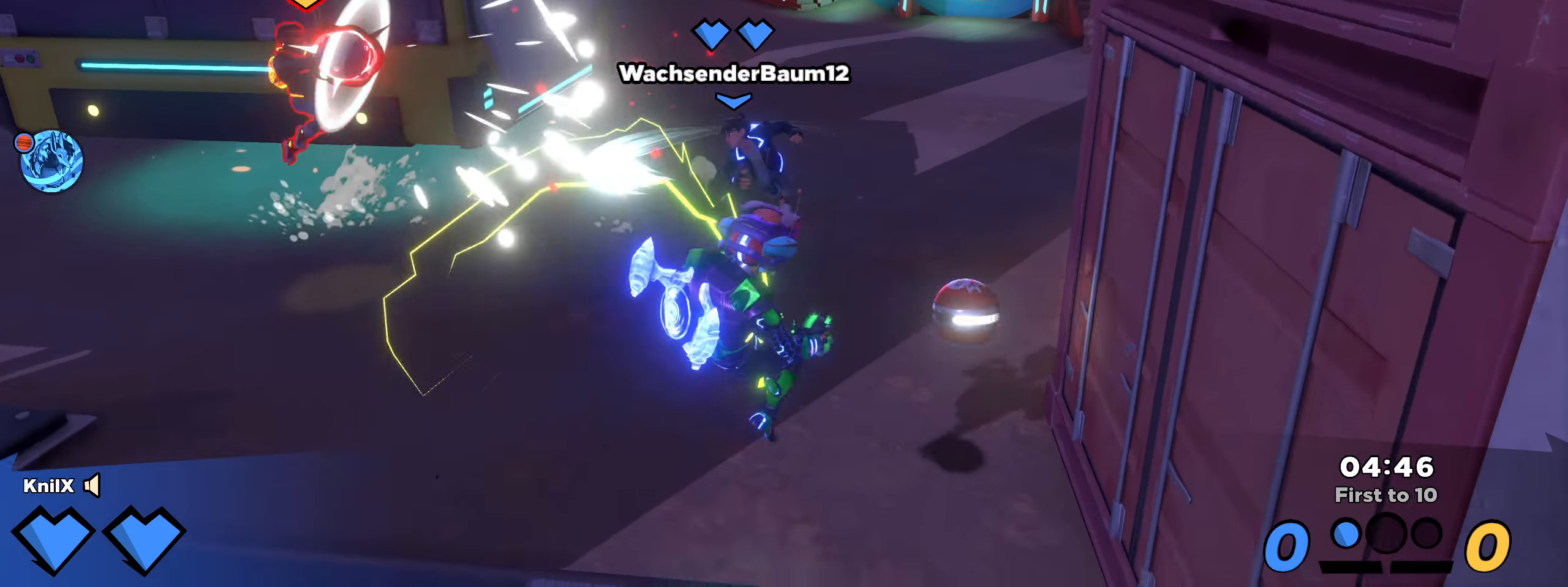
{"keys": ["shift", "space", "w"], "mouse": [], "events": [[50, "w", "up"], [234, "w", "down"], [259, "d", "up"], [459, "space", "down"]]}
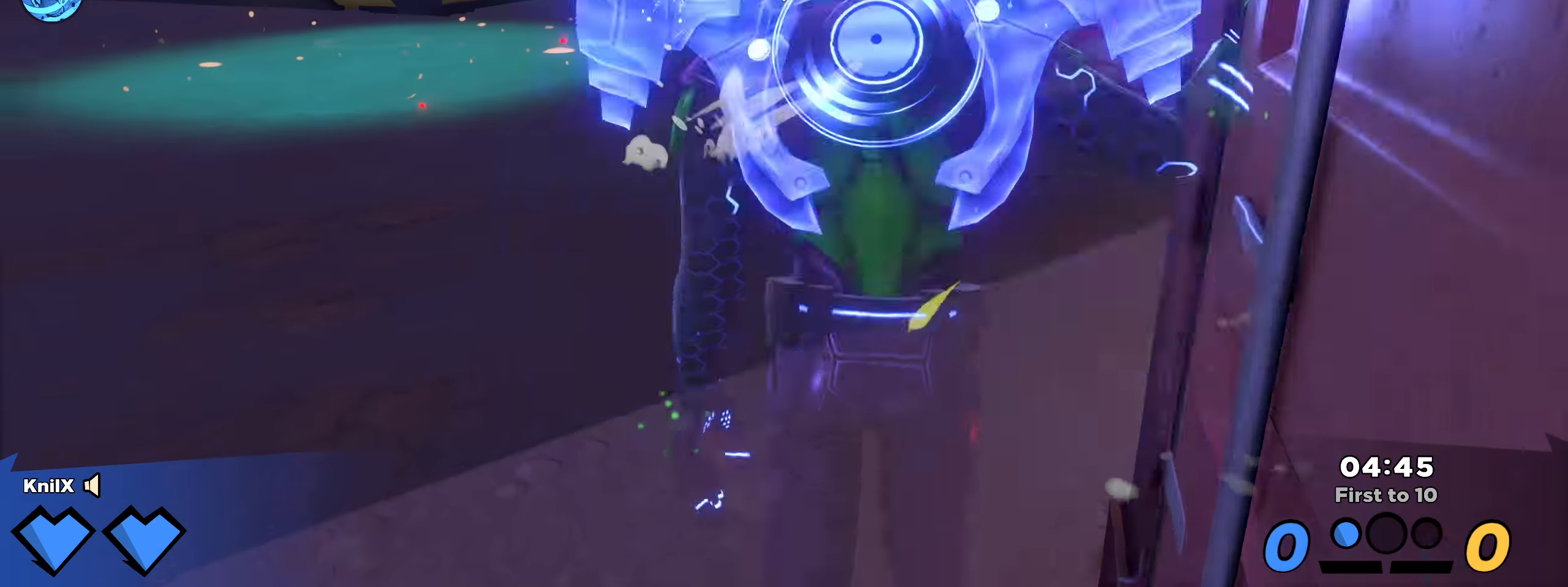
{"keys": ["d", "s"], "mouse": [], "events": [[33, "d", "down"], [108, "space", "up"], [133, "w", "up"], [208, "mouse_left", "down"], [216, "e", "down"], [316, "shift", "up"], [366, "e", "up"], [366, "s", "down"], [391, "mouse_left", "up"]]}
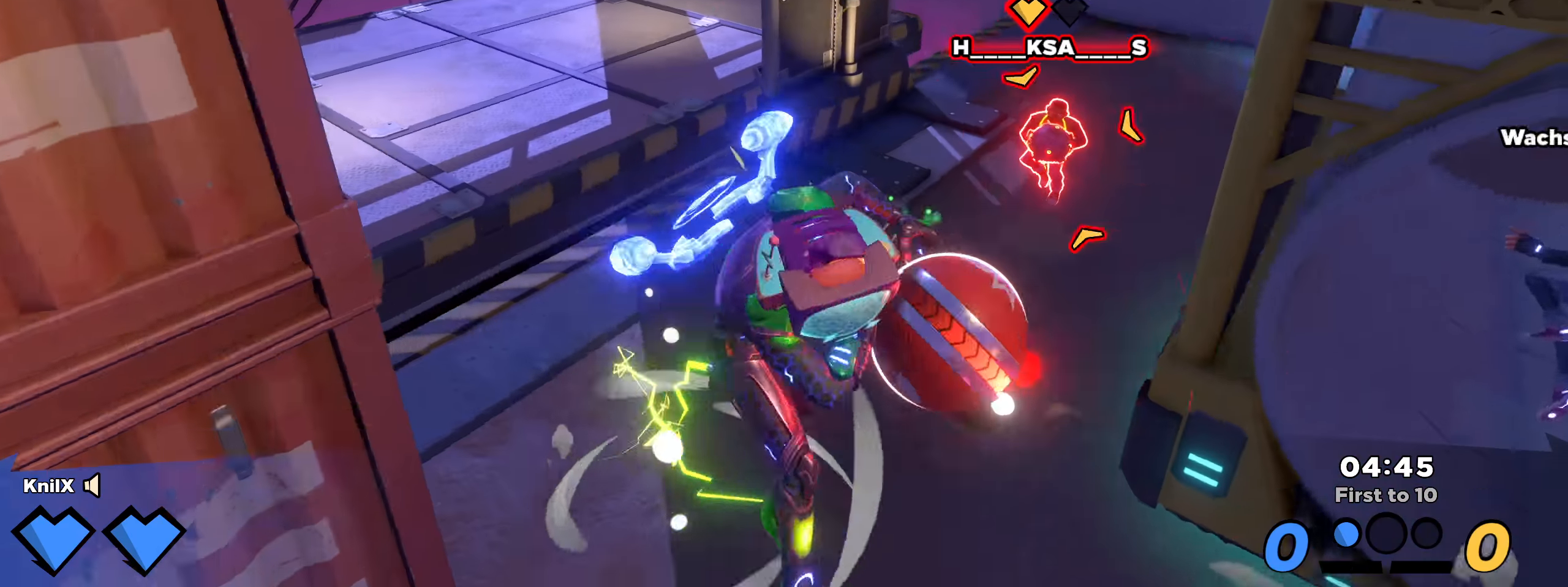
{"keys": ["s"], "mouse": [], "events": [[158, "q", "down"], [258, "q", "up"], [341, "q", "down"], [416, "d", "up"], [433, "q", "up"]]}
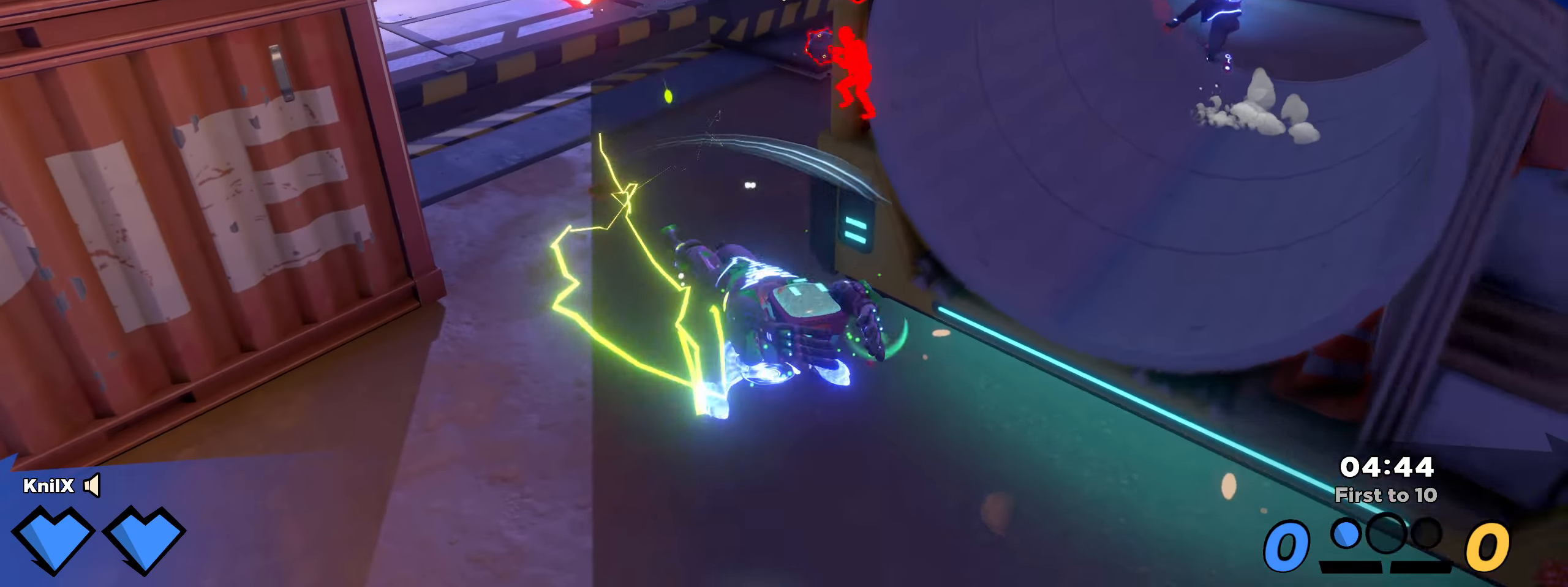
{"keys": ["s"], "mouse": [], "events": []}
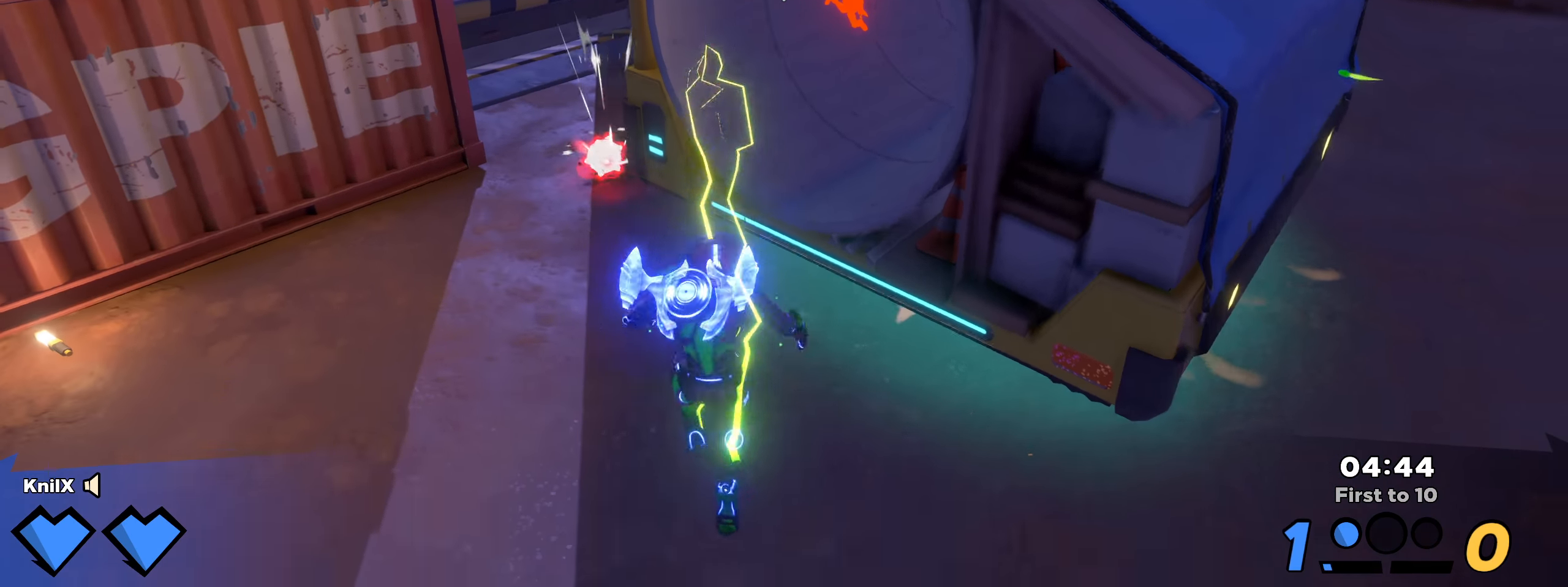
{"keys": ["d", "shift", "w"], "mouse": [], "events": [[33, "d", "down"], [100, "shift", "down"], [175, "s", "up"], [216, "w", "down"]]}
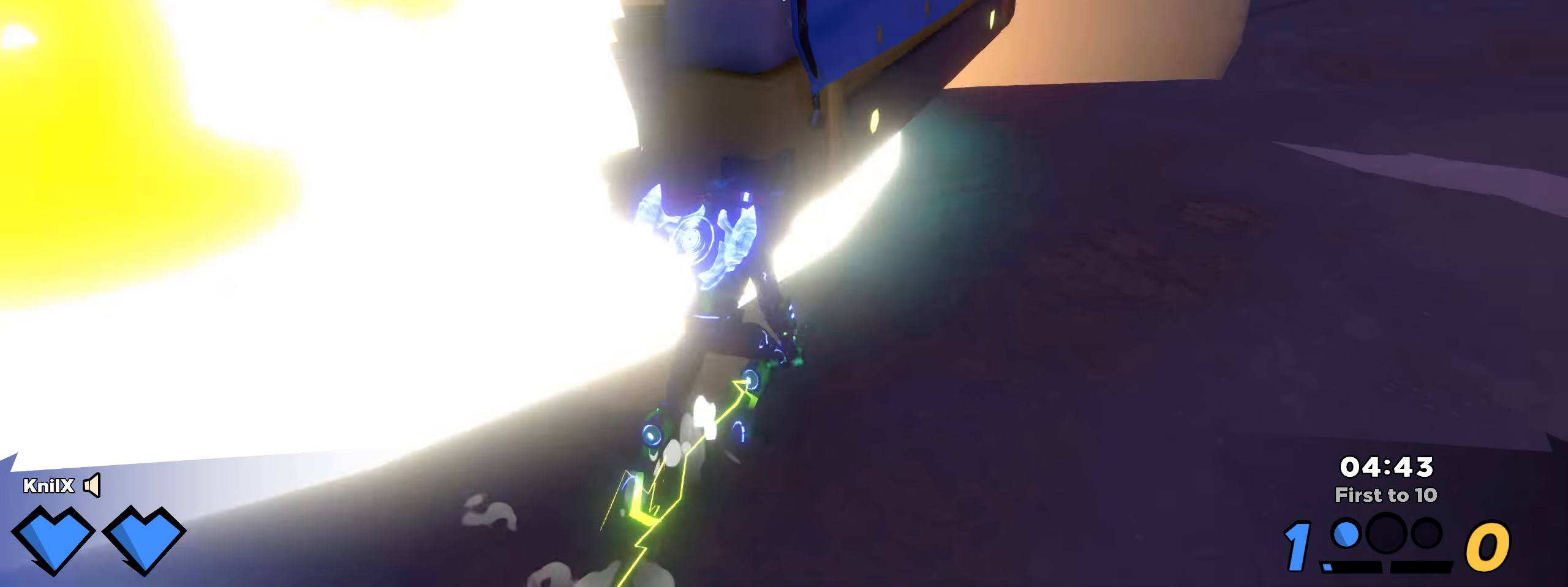
{"keys": ["shift", "w"], "mouse": [], "events": [[183, "shift", "up"], [283, "shift", "down"], [300, "d", "up"]]}
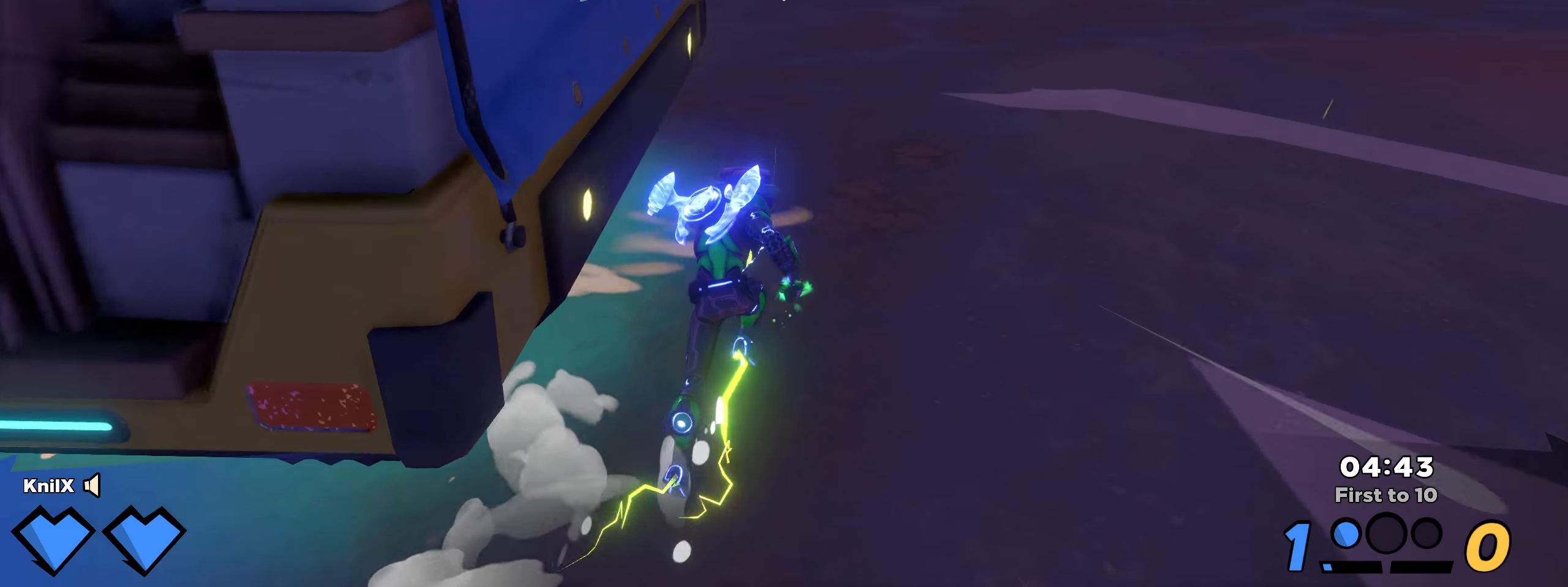
{"keys": ["shift", "w"], "mouse": [], "events": [[183, "shift", "up"], [283, "shift", "down"]]}
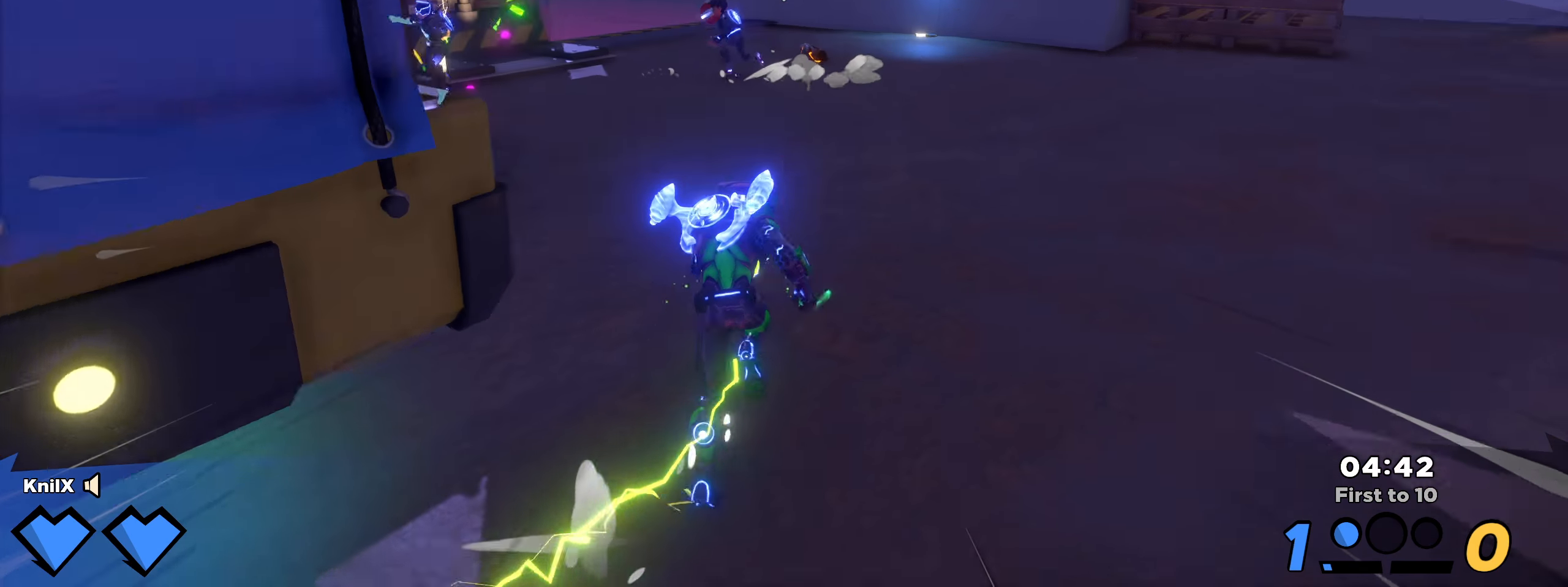
{"keys": ["shift", "w"], "mouse": [], "events": [[33, "d", "down"], [458, "d", "up"]]}
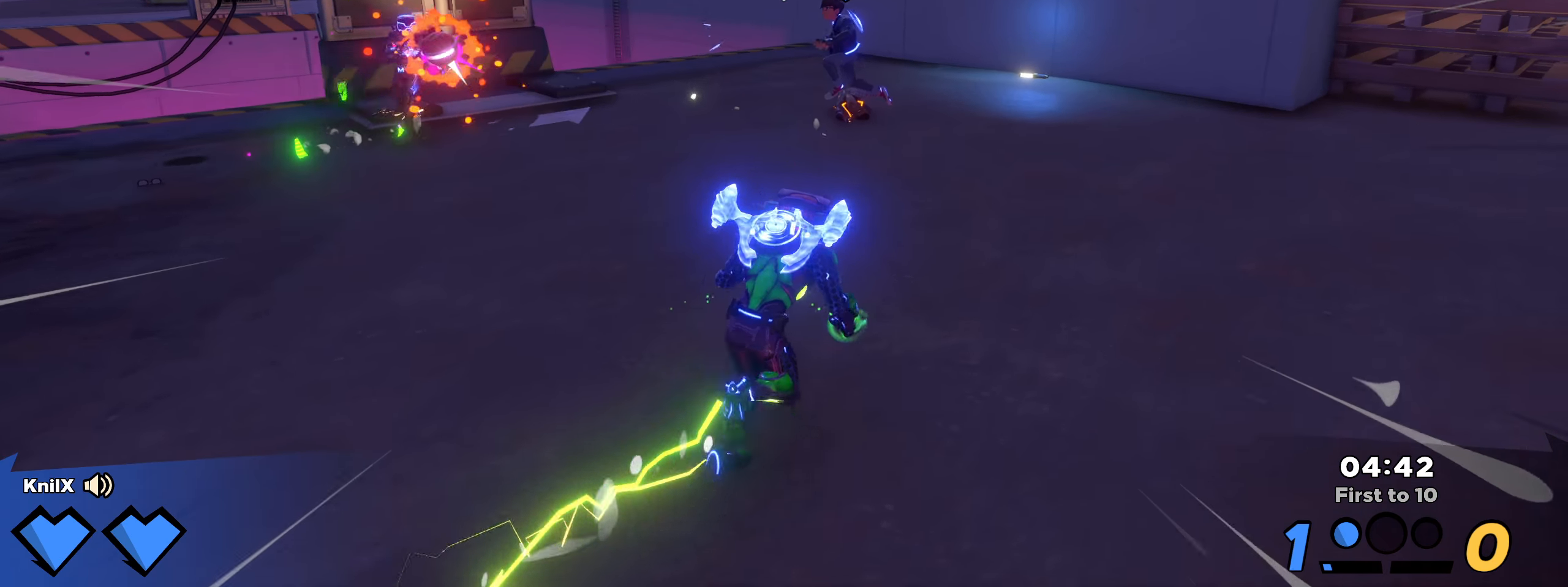
{"keys": ["a", "w"], "mouse": [], "events": [[133, "a", "down"], [433, "shift", "up"], [450, "w", "up"], [483, "w", "down"]]}
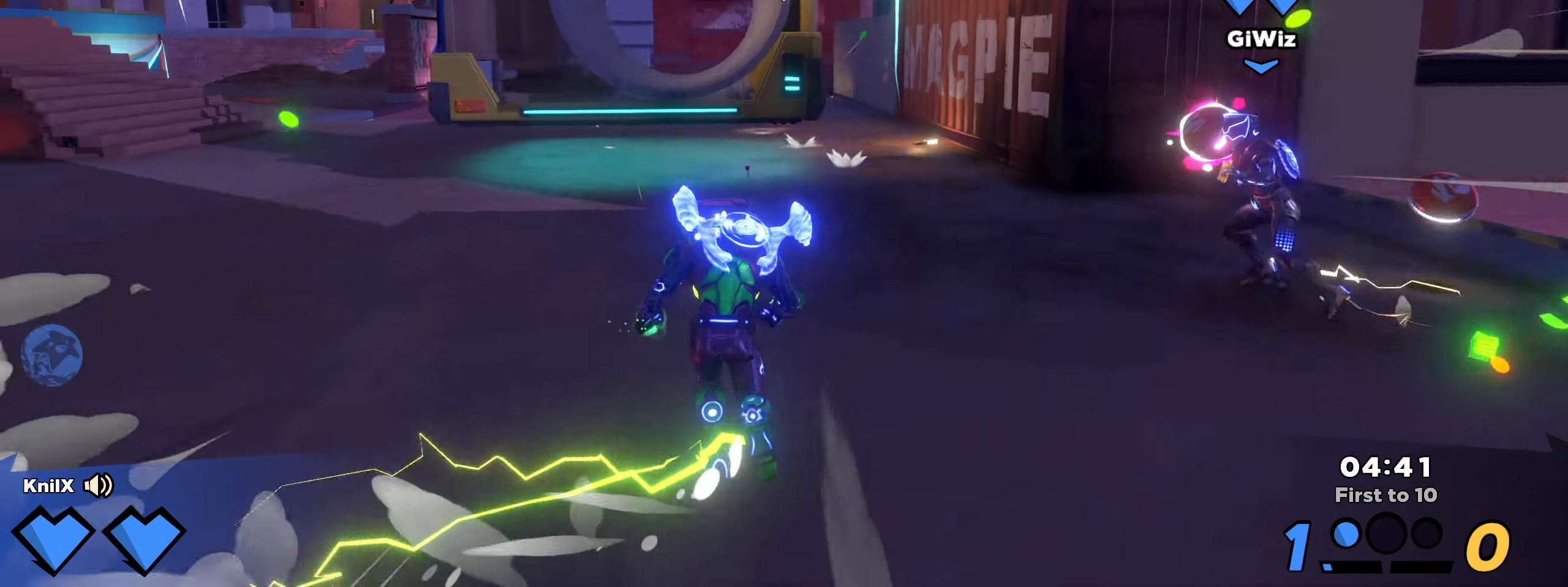
{"keys": ["shift", "w"], "mouse": [], "events": [[50, "shift", "down"], [116, "a", "up"]]}
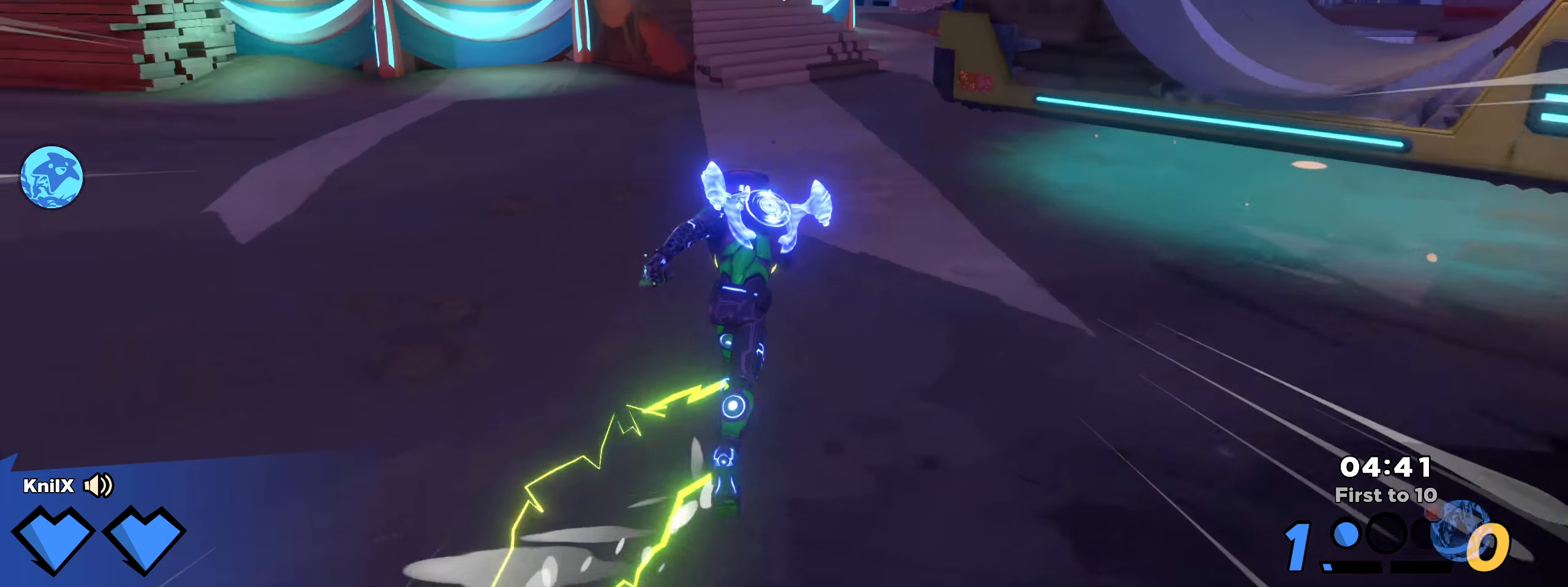
{"keys": ["shift", "w"], "mouse": [], "events": []}
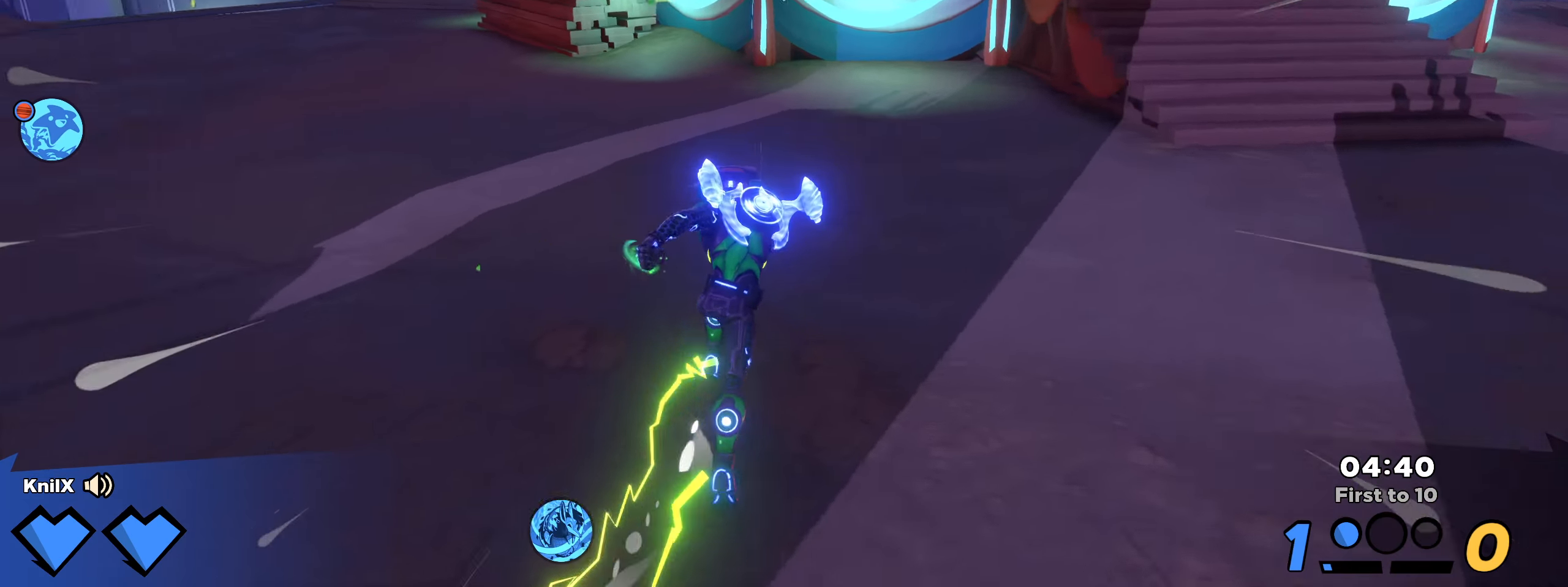
{"keys": ["shift", "w"], "mouse": [], "events": []}
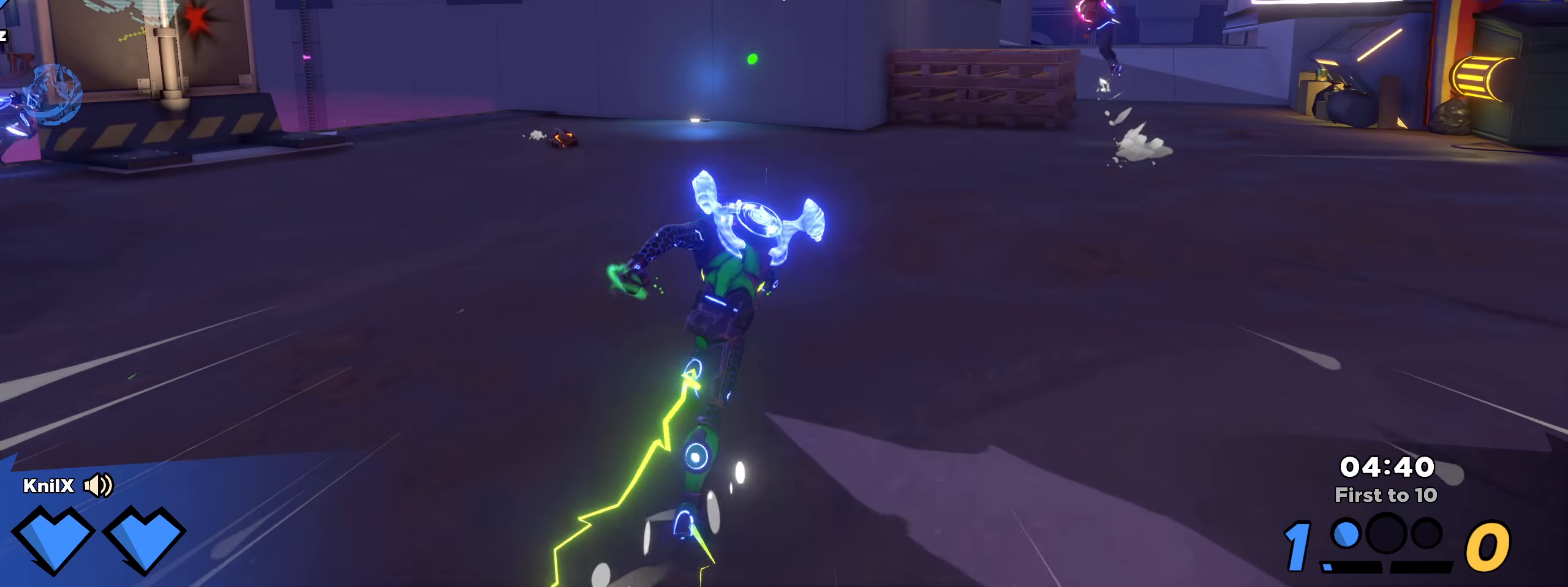
{"keys": ["shift", "w"], "mouse": [], "events": [[33, "d", "down"], [158, "d", "up"]]}
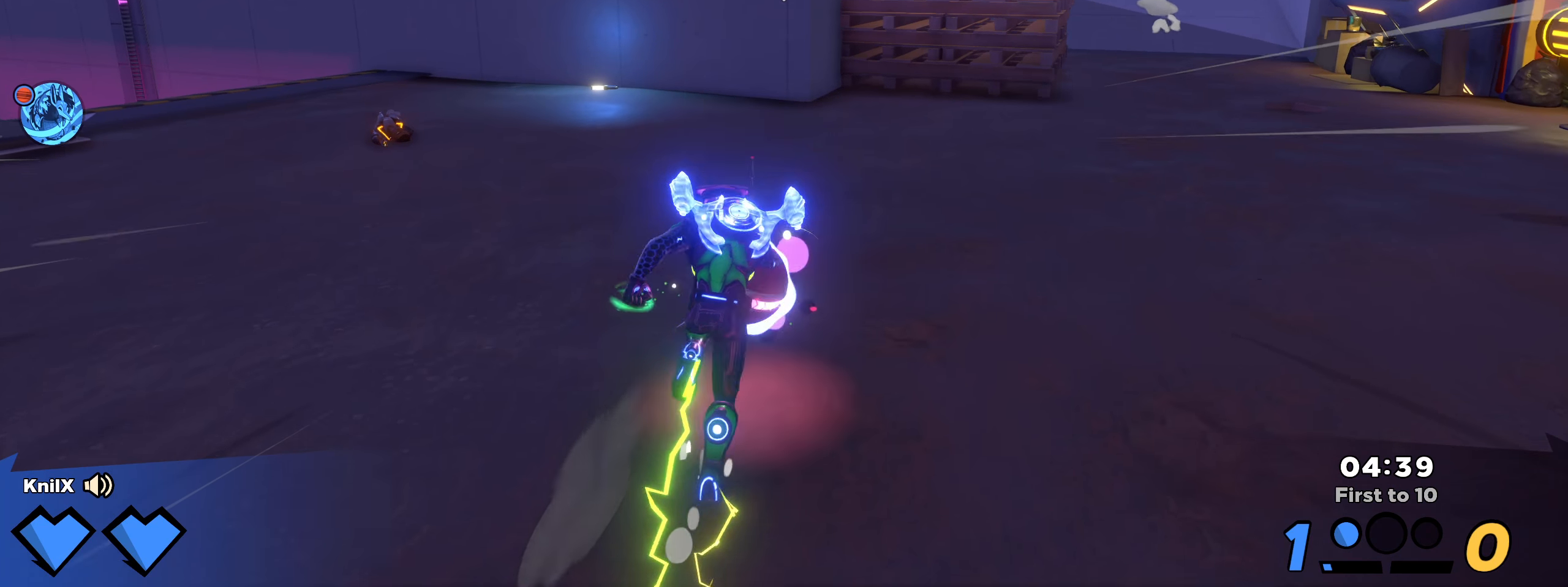
{"keys": ["d", "shift", "w"], "mouse": [], "events": [[308, "d", "down"]]}
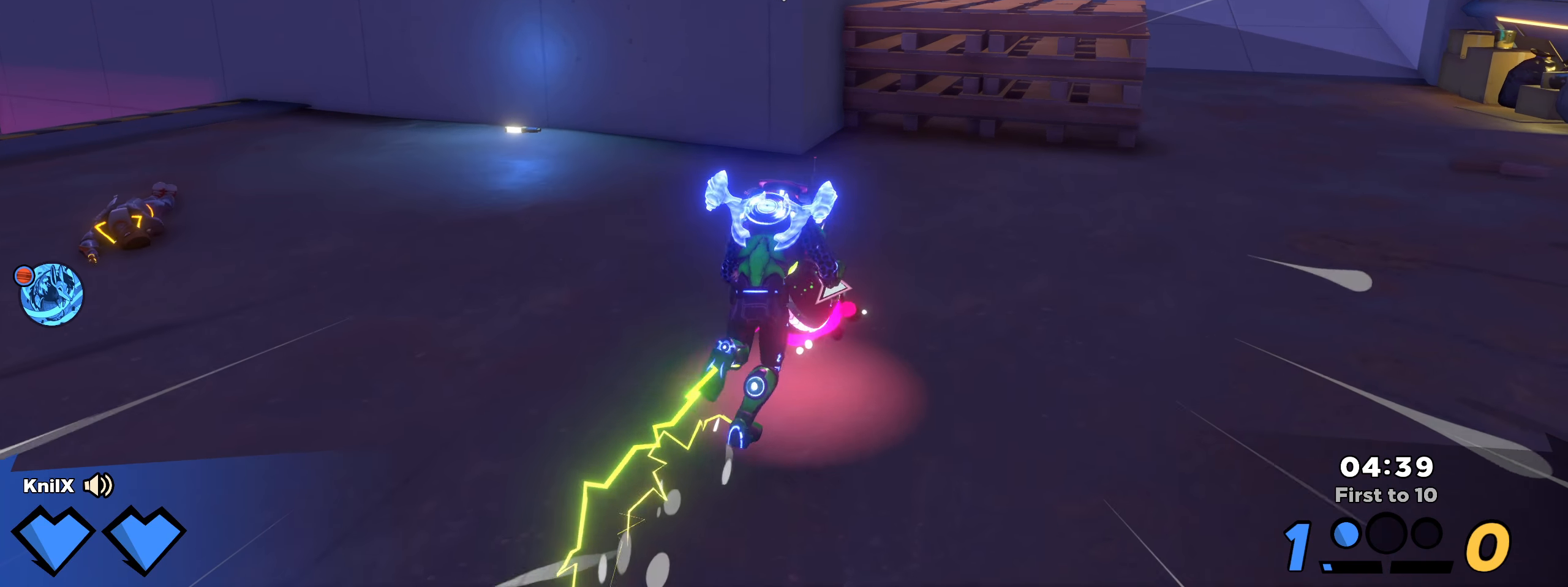
{"keys": ["d", "shift", "space", "w"], "mouse": [], "events": [[267, "d", "up"], [383, "d", "down"], [492, "space", "down"]]}
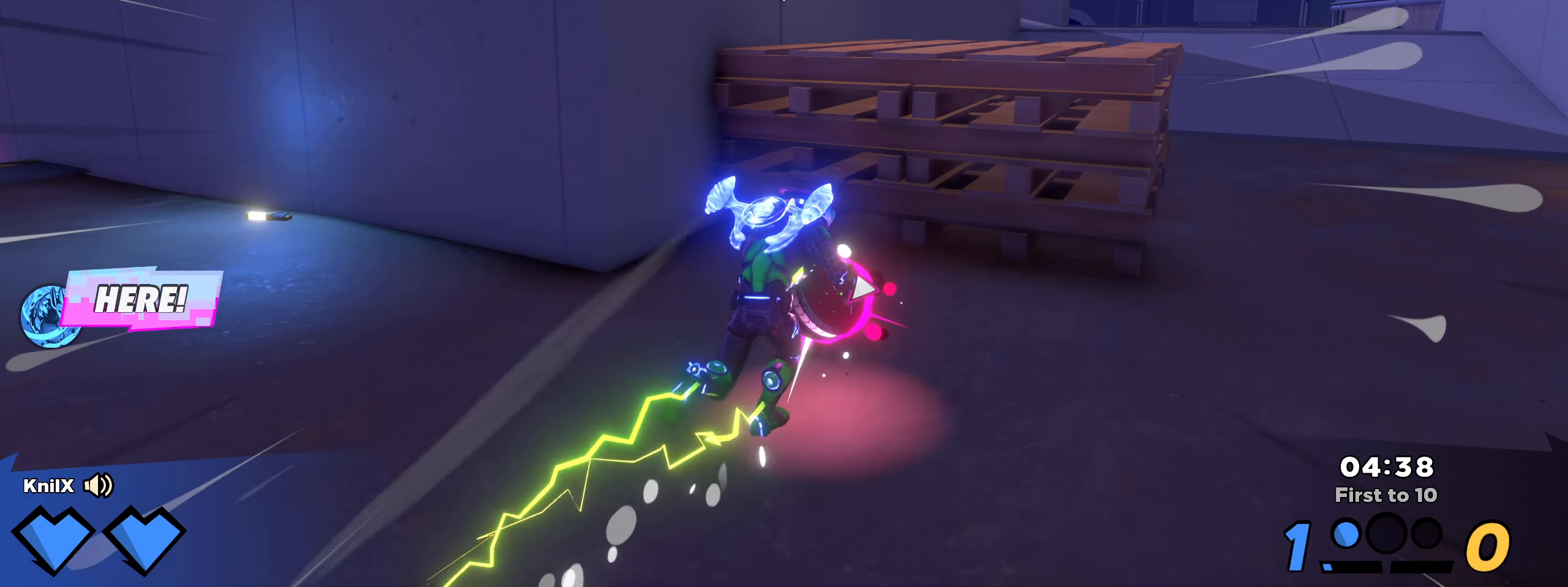
{"keys": ["d", "shift", "w"], "mouse": [], "events": [[200, "space", "up"]]}